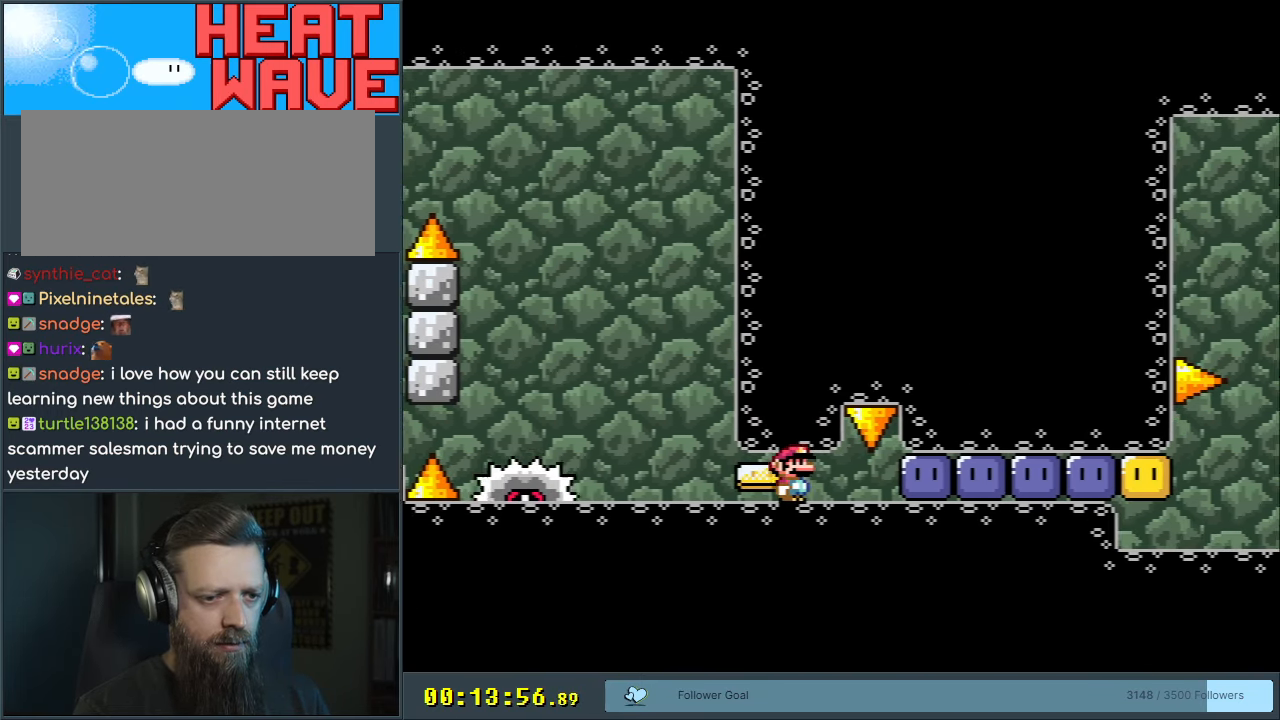
Gameplay with a controller (Nintendo layout); each line is a JSON object with the inputs held at the frame after it. "events" lists button and stick changes between this image and that frame as [ms after this image, input, new state], when the widget could be followed in between. Not read: L3 R3.
{"buttons": ["Y", "DPAD_RIGHT"], "events": [[150, "Y", "up"], [283, "Y", "down"], [350, "Y", "up"], [450, "Y", "down"]]}
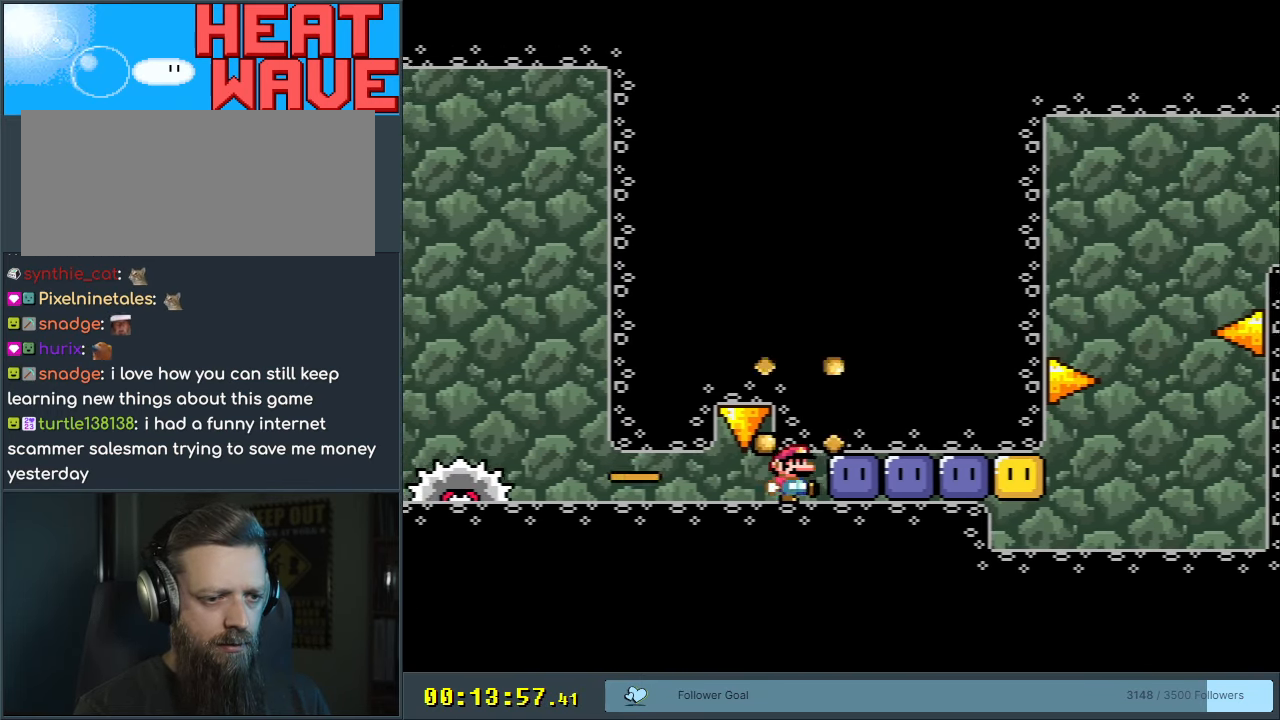
{"buttons": ["DPAD_RIGHT"], "events": [[50, "Y", "up"], [133, "Y", "down"], [200, "Y", "up"], [250, "Y", "down"], [350, "Y", "up"], [417, "Y", "down"], [483, "Y", "up"]]}
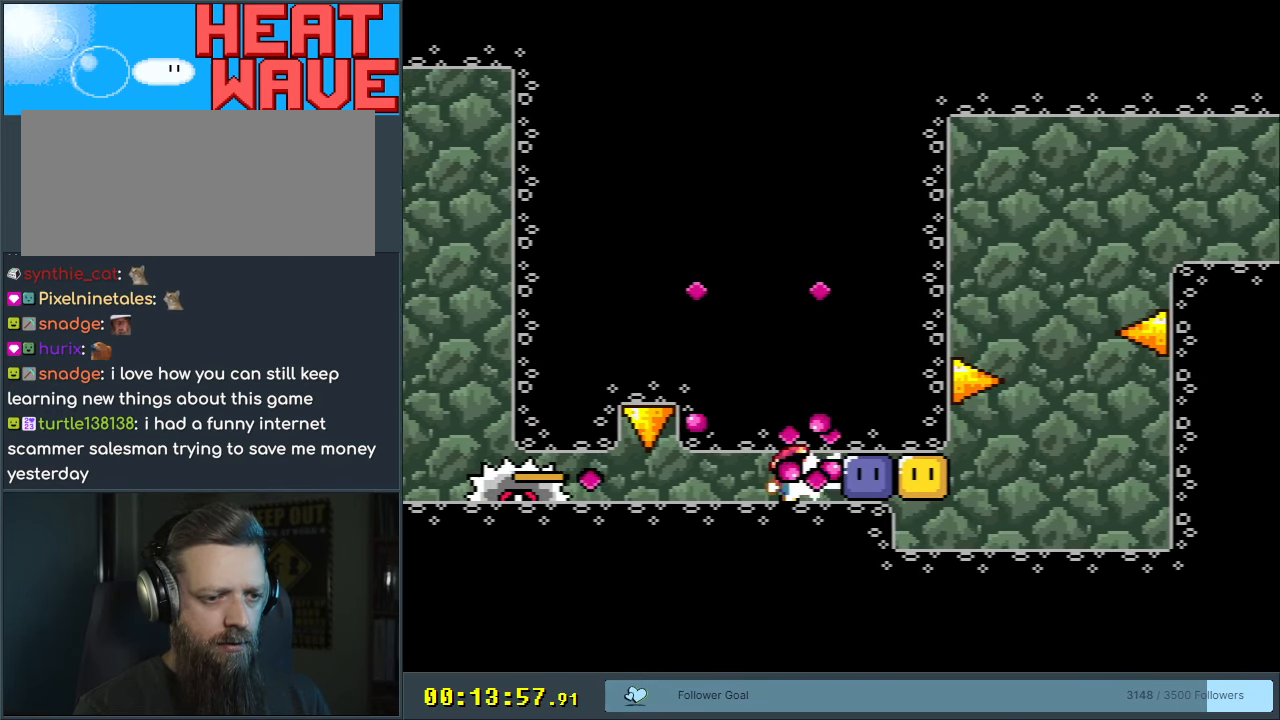
{"buttons": ["Y", "DPAD_RIGHT"], "events": [[67, "Y", "down"], [133, "Y", "up"], [217, "Y", "down"], [283, "Y", "up"], [367, "Y", "down"], [450, "Y", "up"], [483, "Y", "down"]]}
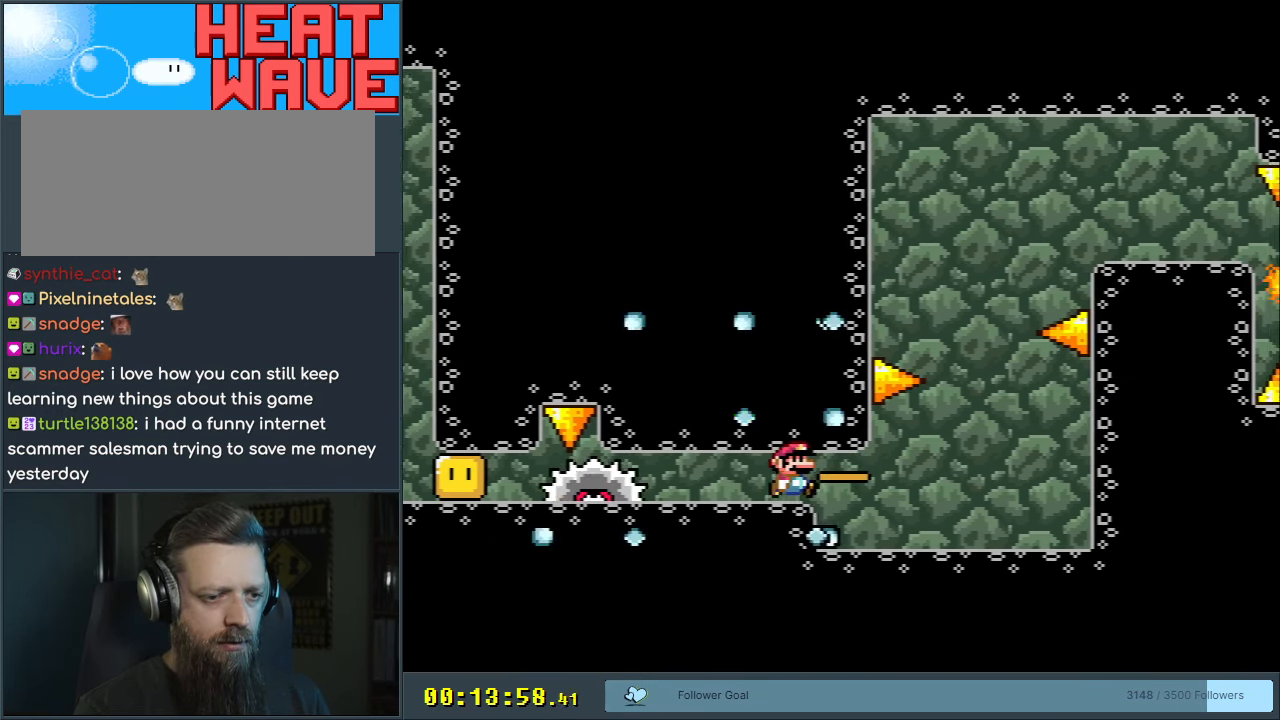
{"buttons": ["X", "DPAD_LEFT"], "events": [[283, "X", "down"], [283, "Y", "up"], [317, "DPAD_RIGHT", "up"], [483, "DPAD_LEFT", "down"]]}
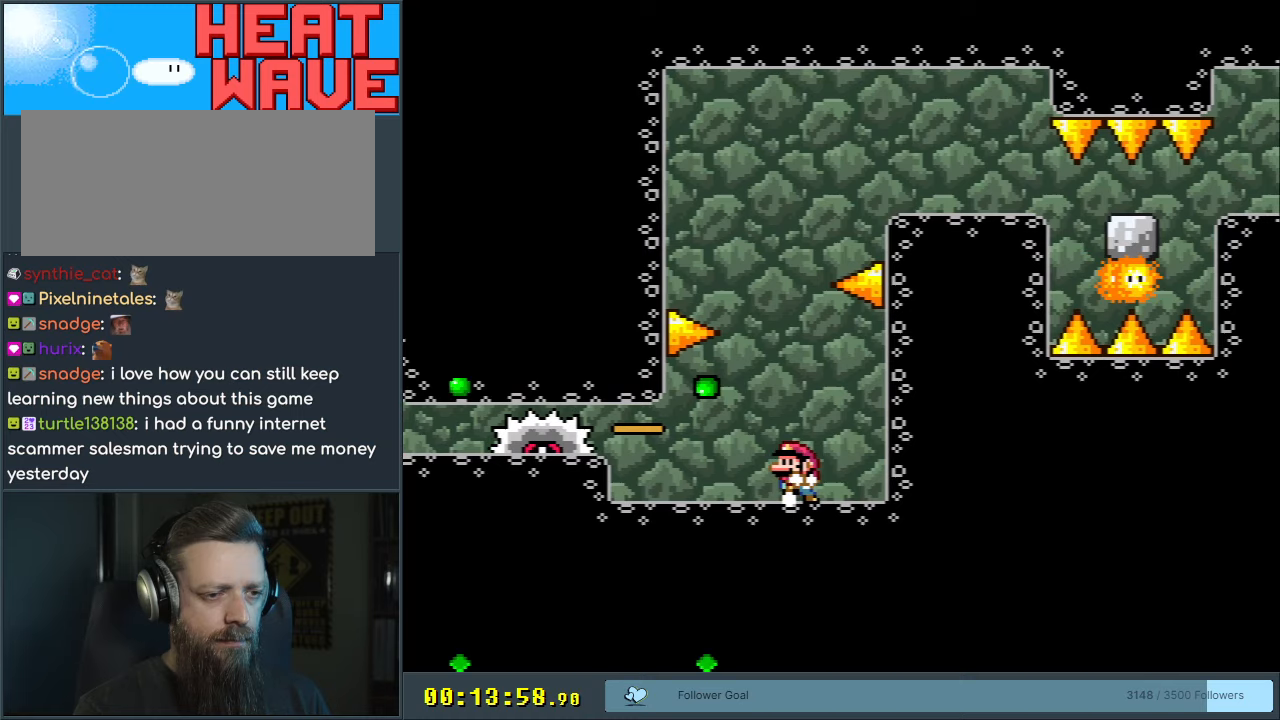
{"buttons": ["X"], "events": [[100, "DPAD_LEFT", "up"], [367, "A", "down"], [467, "A", "up"]]}
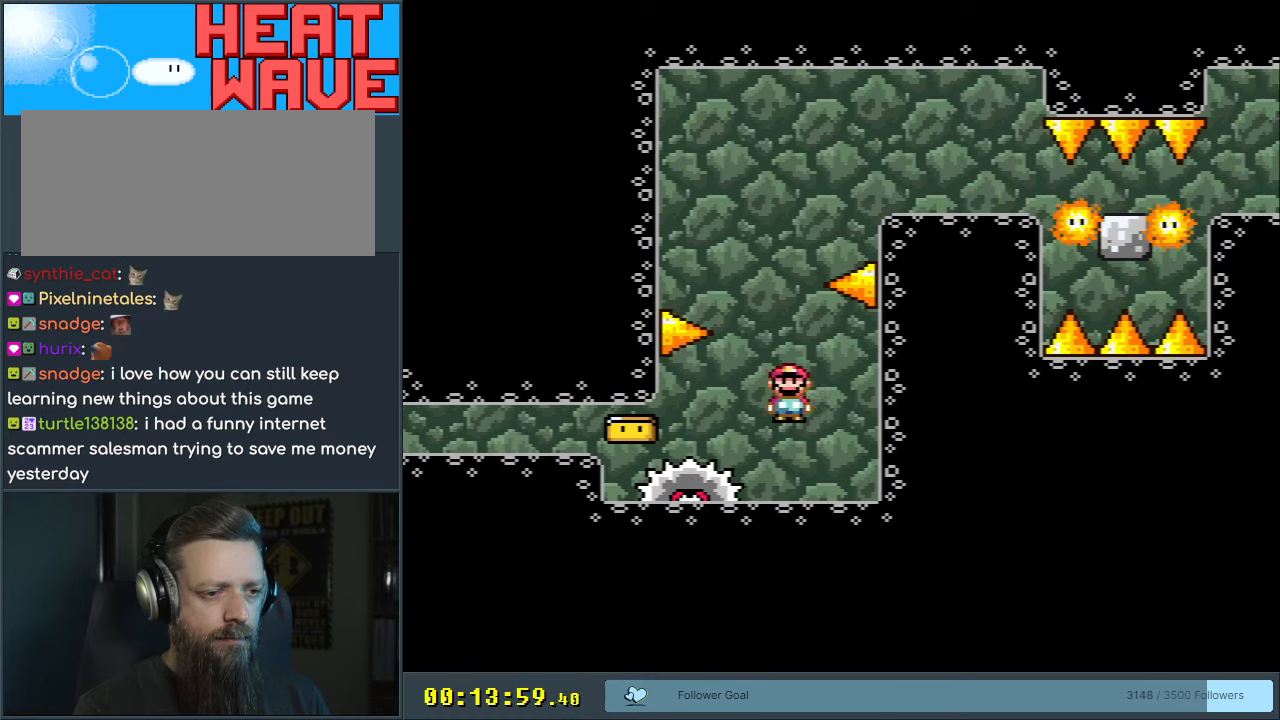
{"buttons": ["A", "X", "DPAD_RIGHT"], "events": [[167, "DPAD_LEFT", "down"], [267, "A", "down"], [350, "DPAD_LEFT", "up"], [367, "DPAD_RIGHT", "down"]]}
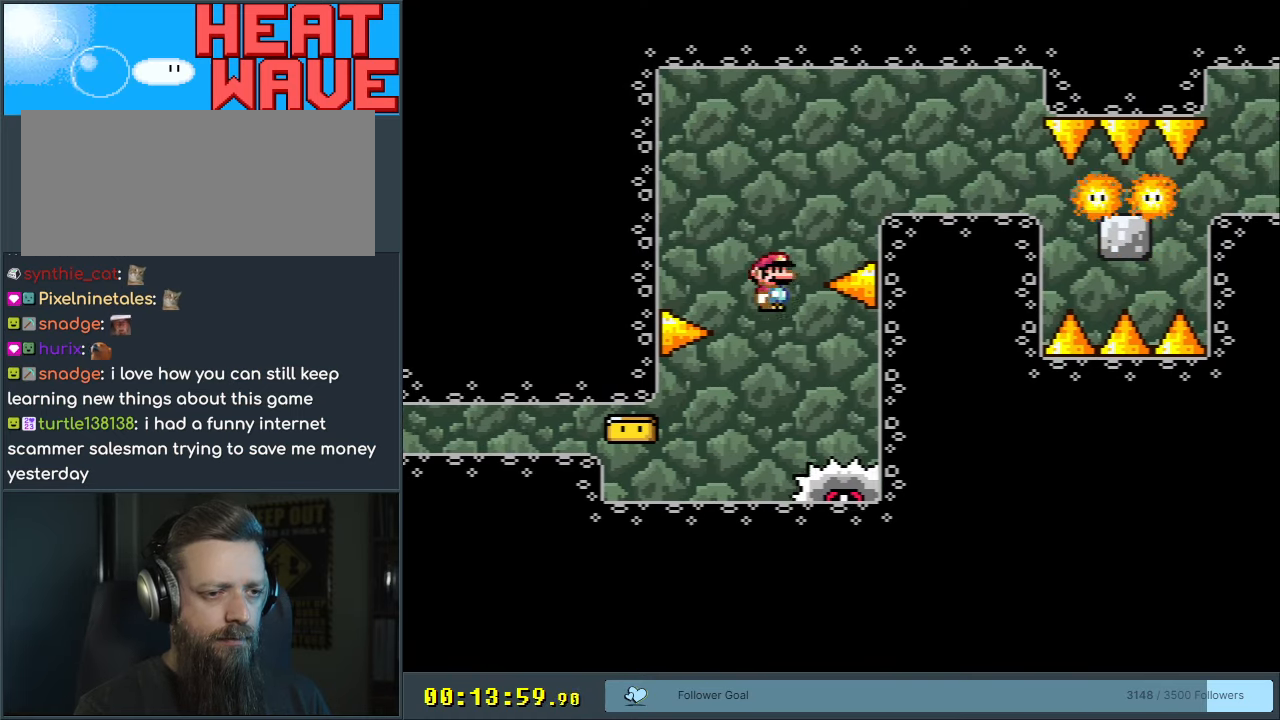
{"buttons": ["A", "X", "DPAD_LEFT"], "events": [[317, "DPAD_RIGHT", "up"], [417, "DPAD_LEFT", "down"]]}
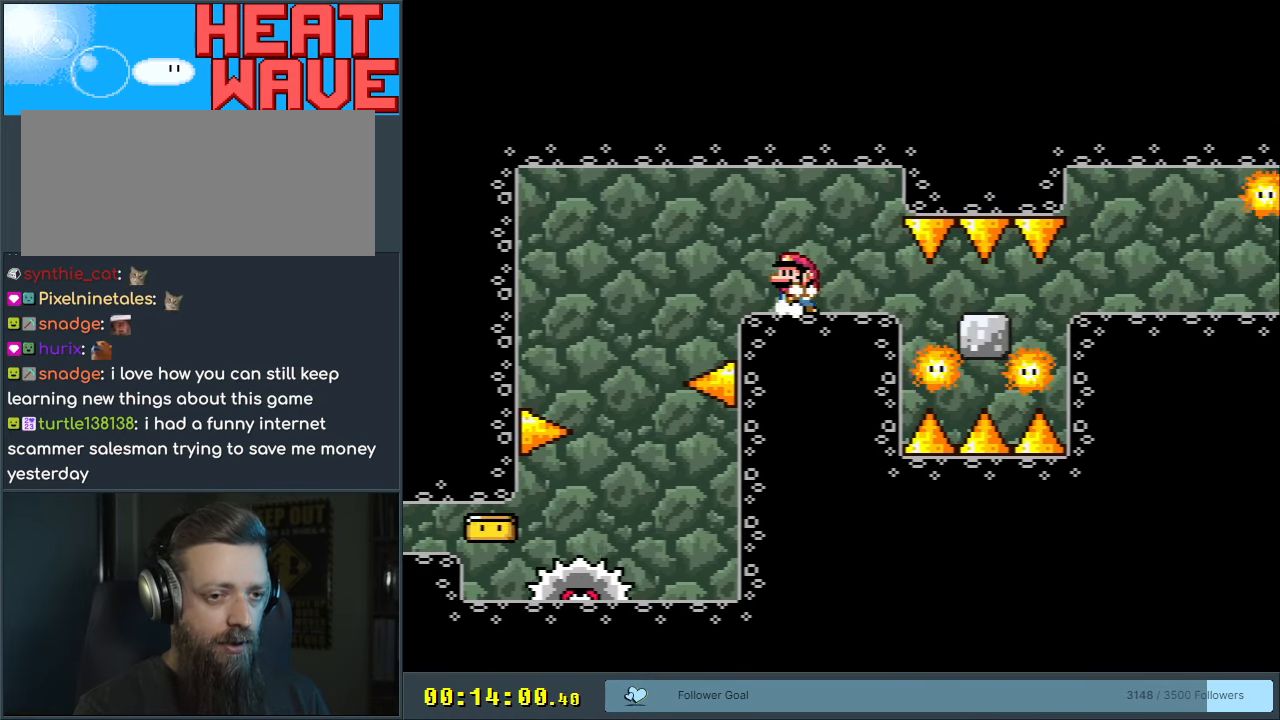
{"buttons": ["A", "X"], "events": [[50, "DPAD_LEFT", "up"], [167, "A", "up"], [283, "A", "down"]]}
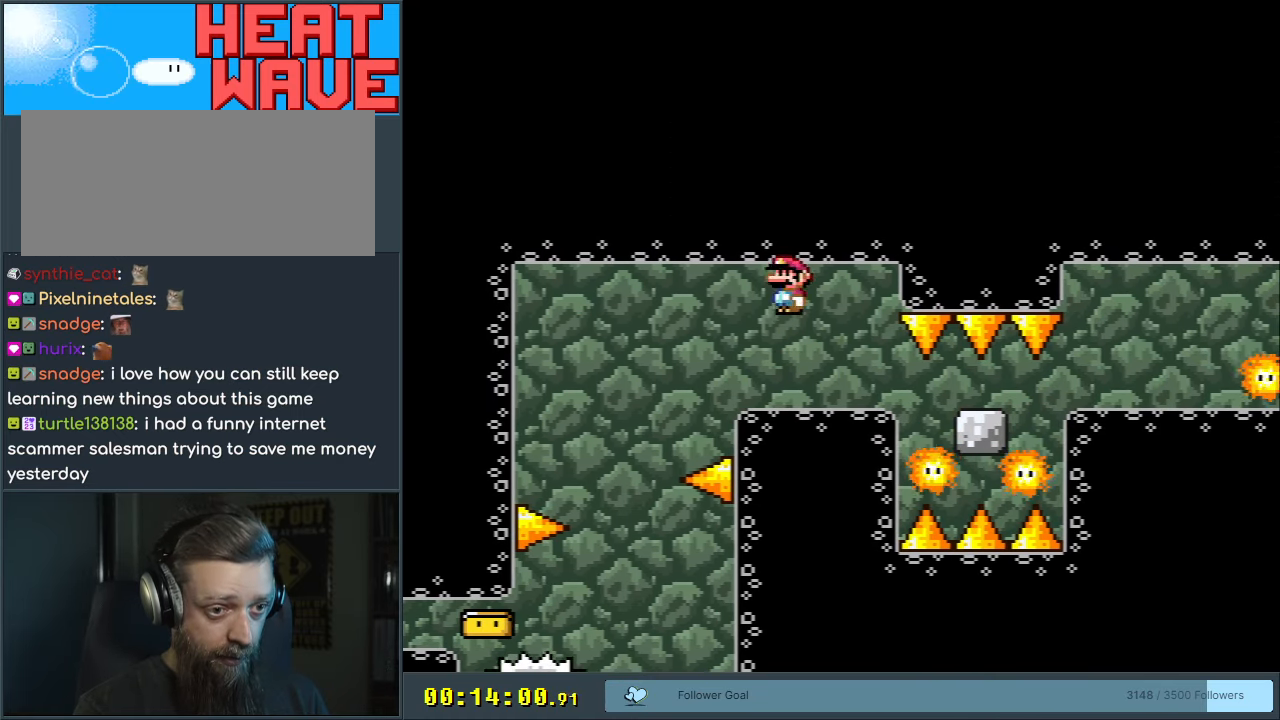
{"buttons": ["A", "X"], "events": []}
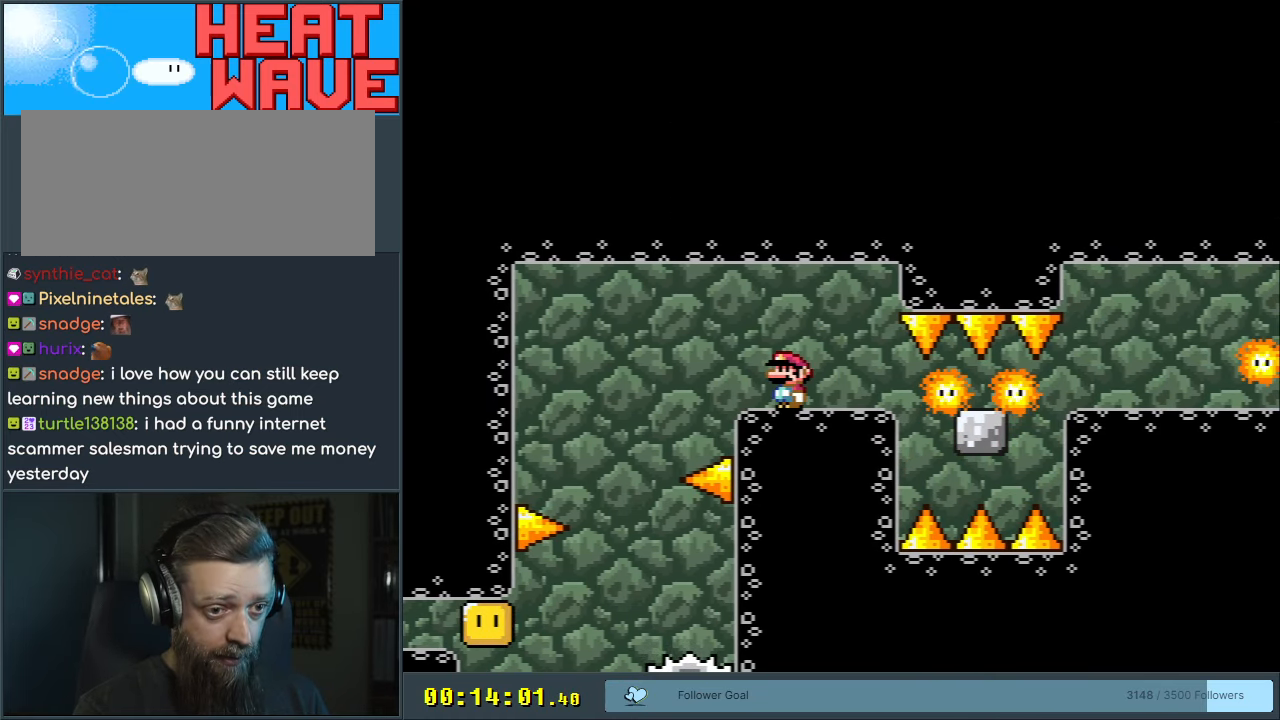
{"buttons": ["A", "X", "DPAD_RIGHT"], "events": [[350, "DPAD_RIGHT", "down"]]}
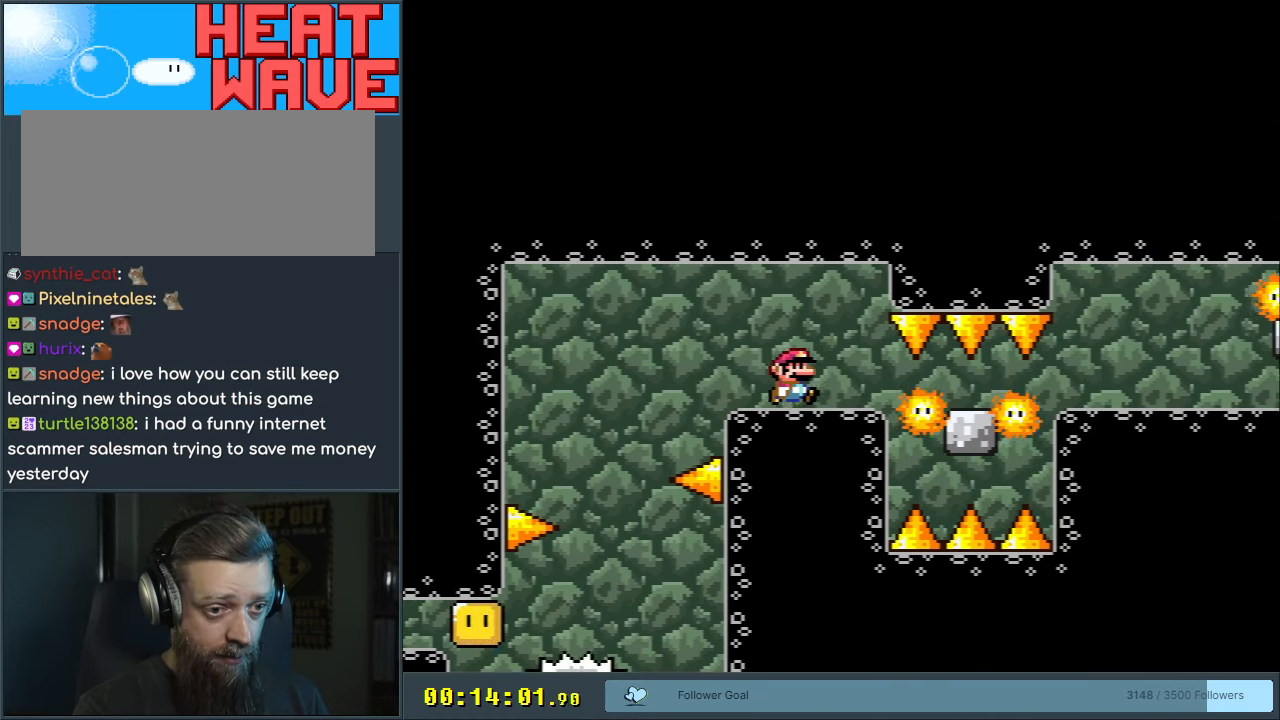
{"buttons": ["A", "X", "DPAD_RIGHT"], "events": []}
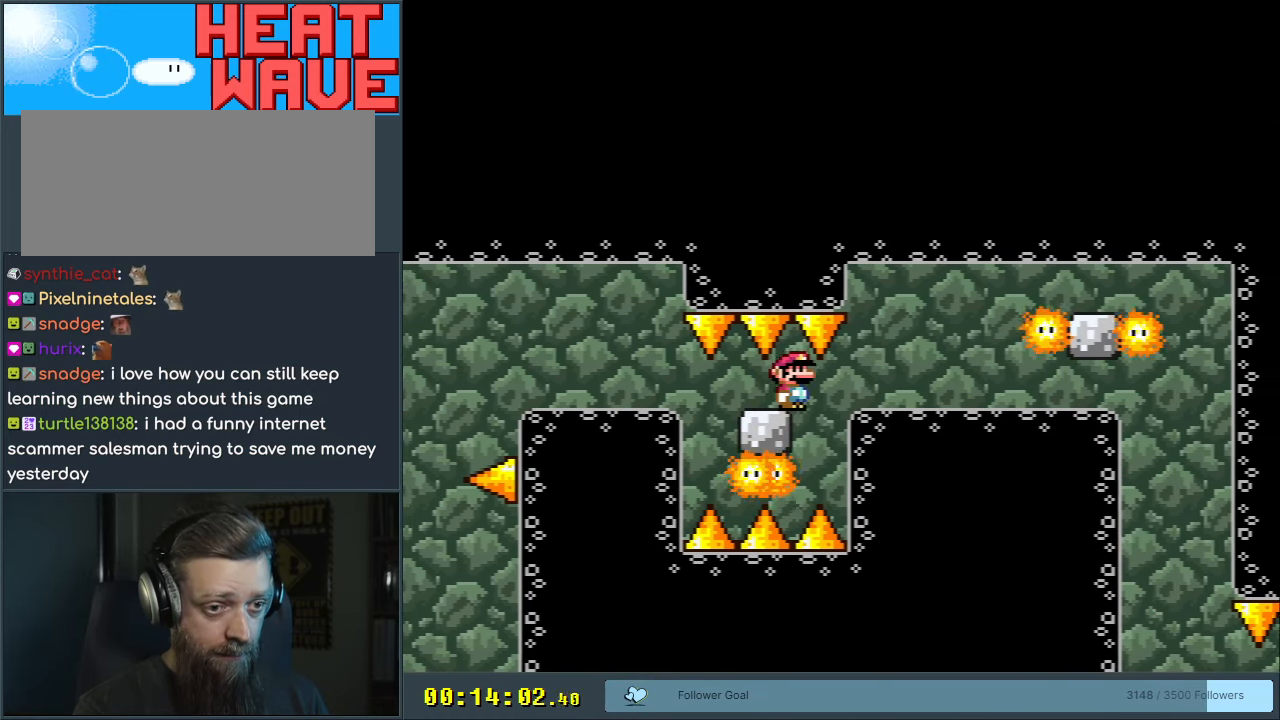
{"buttons": ["A", "X"], "events": [[233, "DPAD_RIGHT", "up"], [283, "DPAD_LEFT", "down"], [400, "DPAD_LEFT", "up"]]}
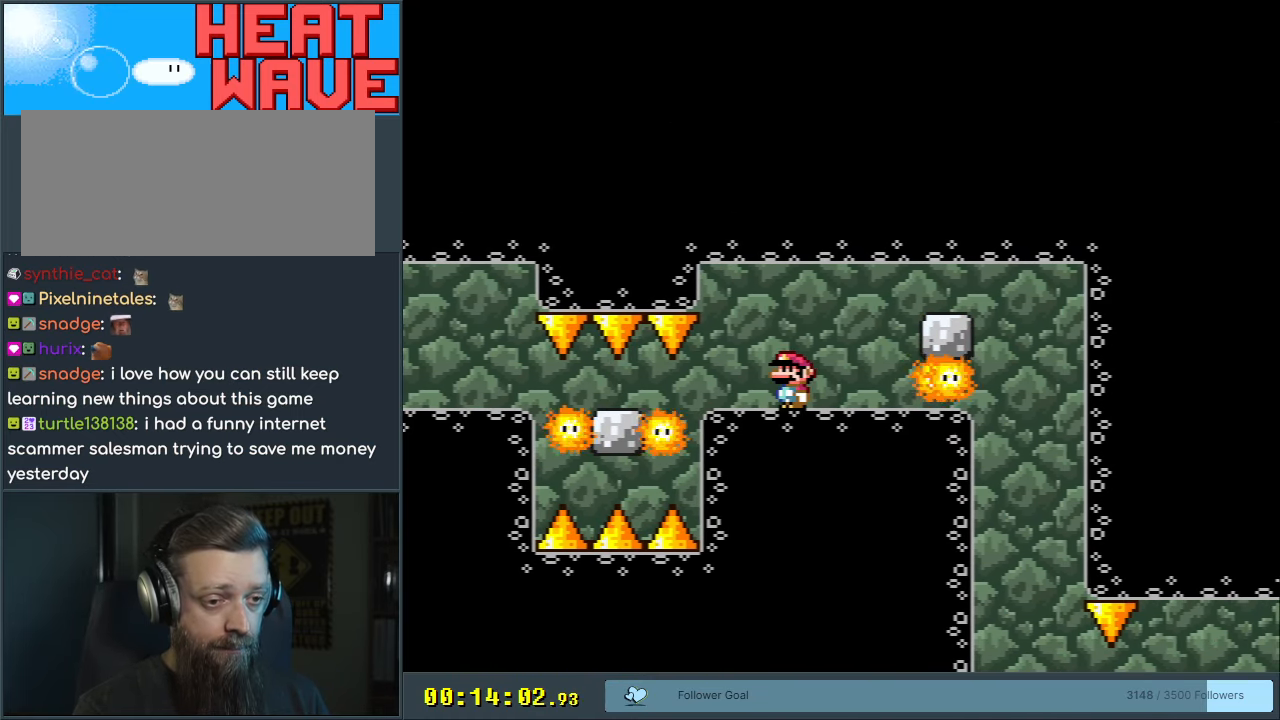
{"buttons": ["A", "X"], "events": []}
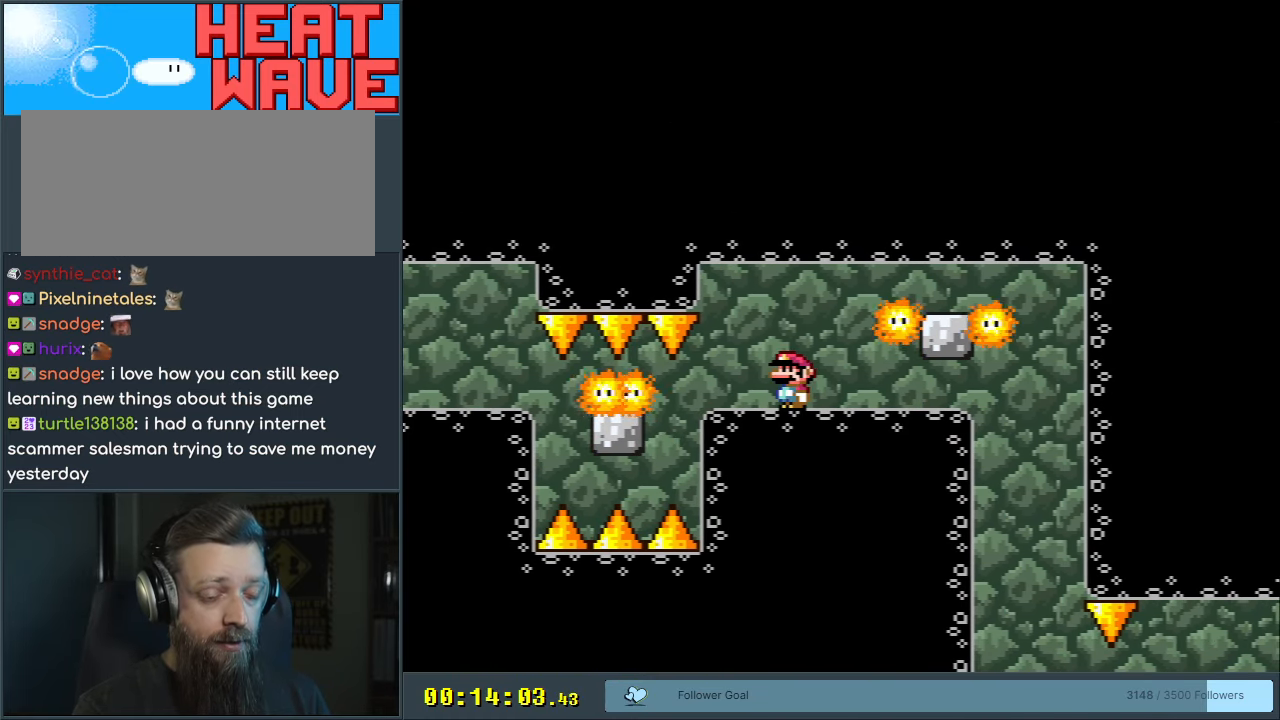
{"buttons": ["A", "X"], "events": []}
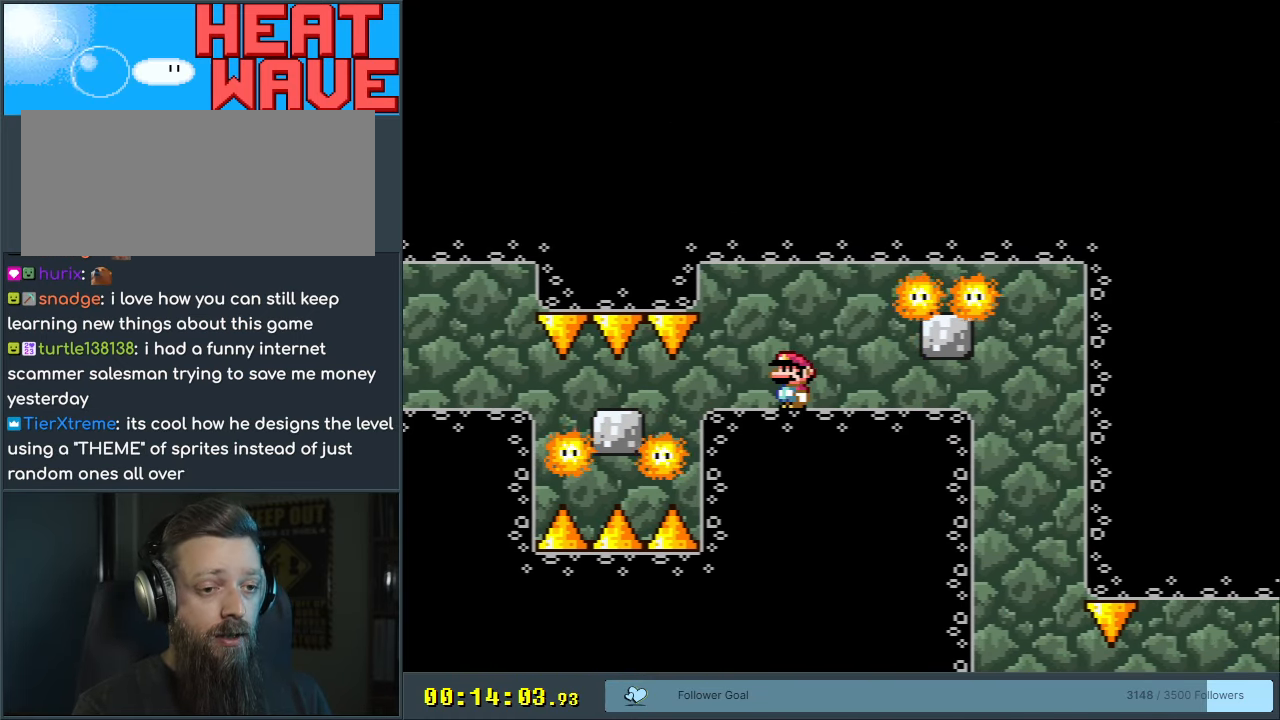
{"buttons": ["A", "X"], "events": []}
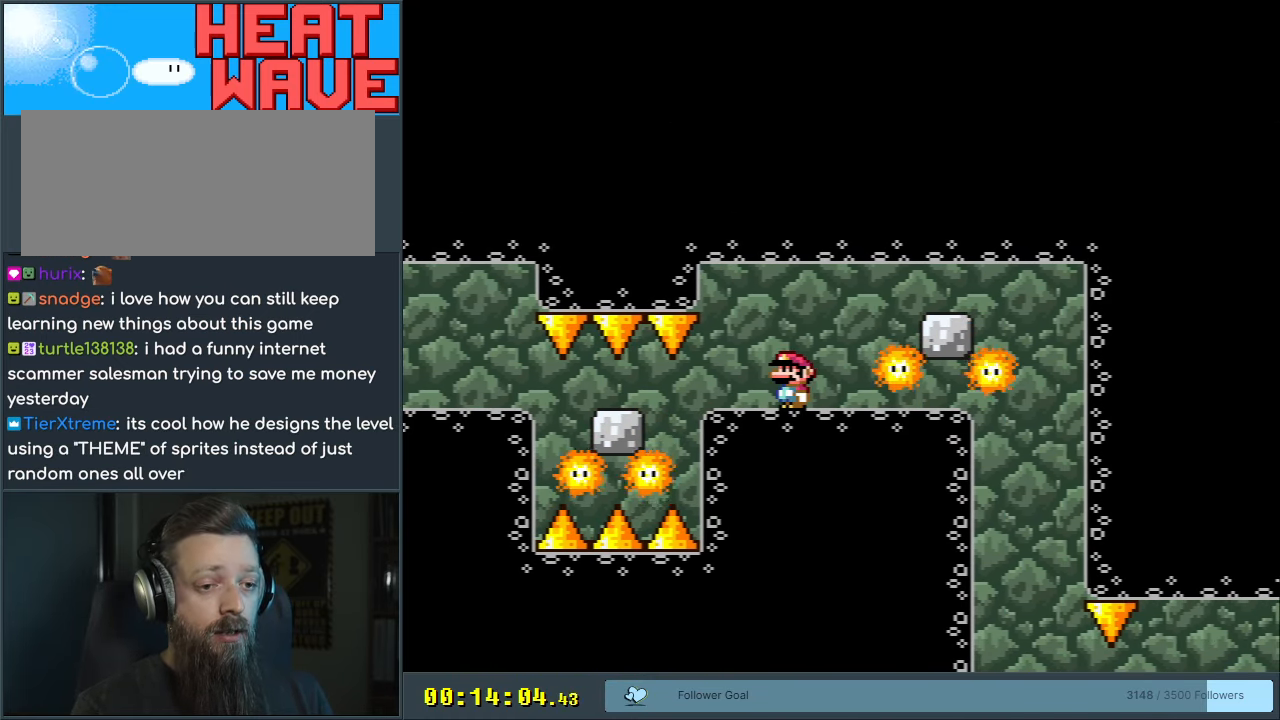
{"buttons": ["A", "X"], "events": []}
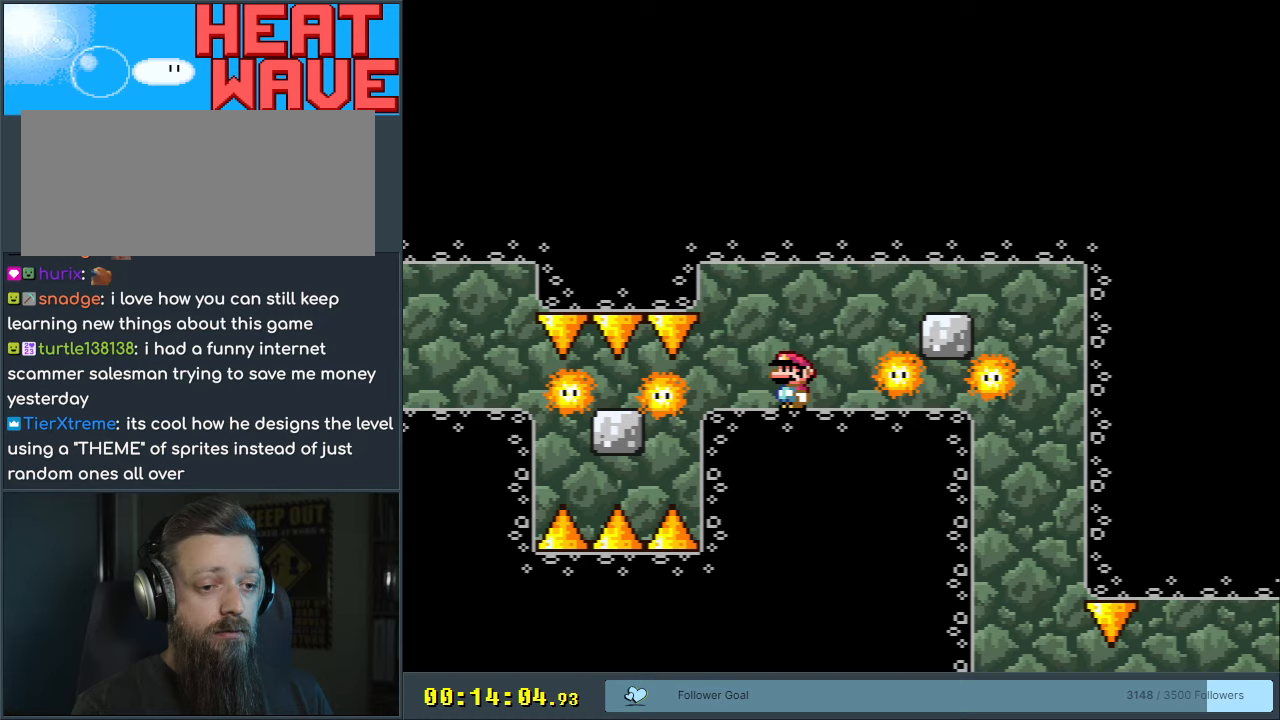
{"buttons": ["A", "X", "DPAD_RIGHT"], "events": [[83, "DPAD_RIGHT", "down"]]}
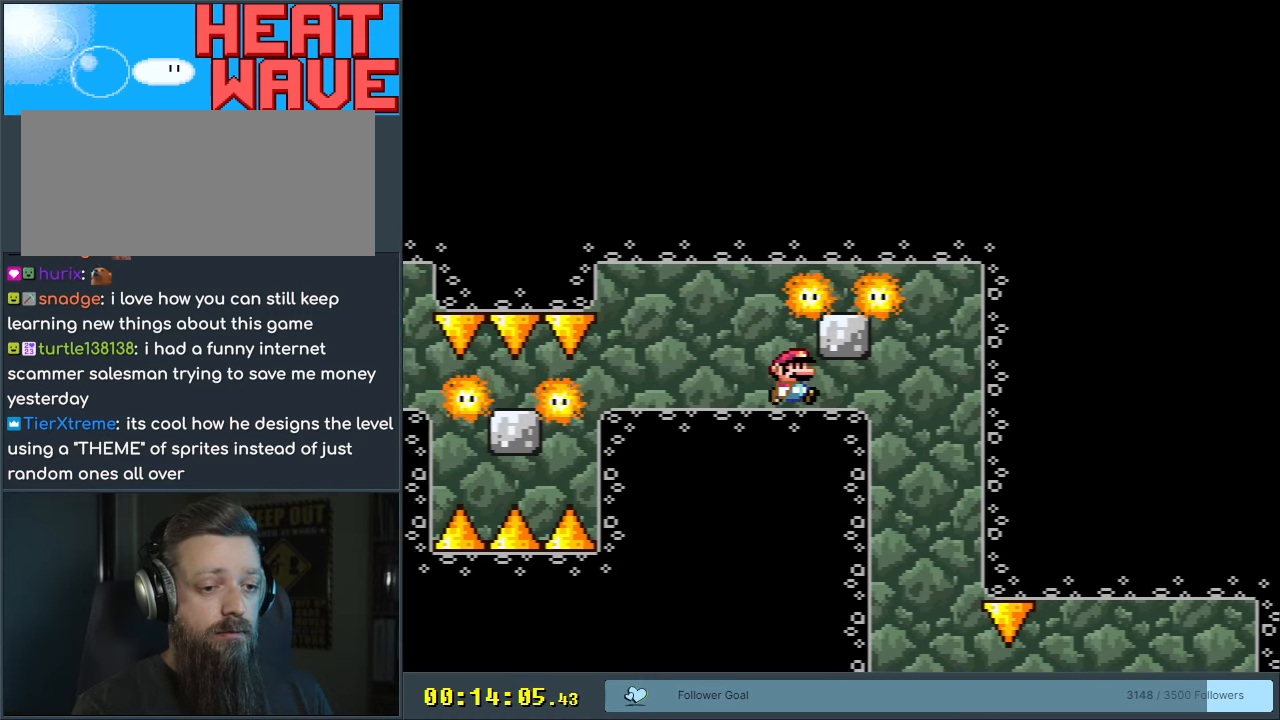
{"buttons": ["A", "X"], "events": [[183, "DPAD_RIGHT", "up"], [250, "DPAD_LEFT", "down"], [383, "DPAD_LEFT", "up"]]}
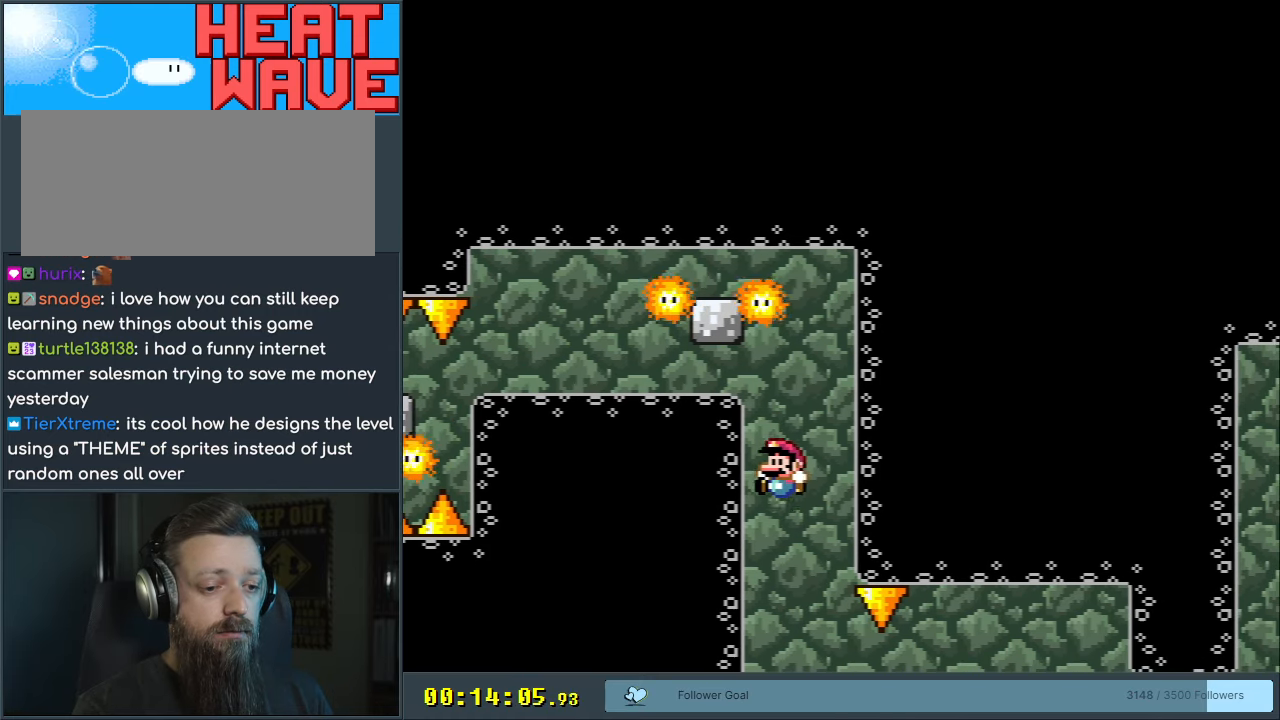
{"buttons": ["A", "X"], "events": []}
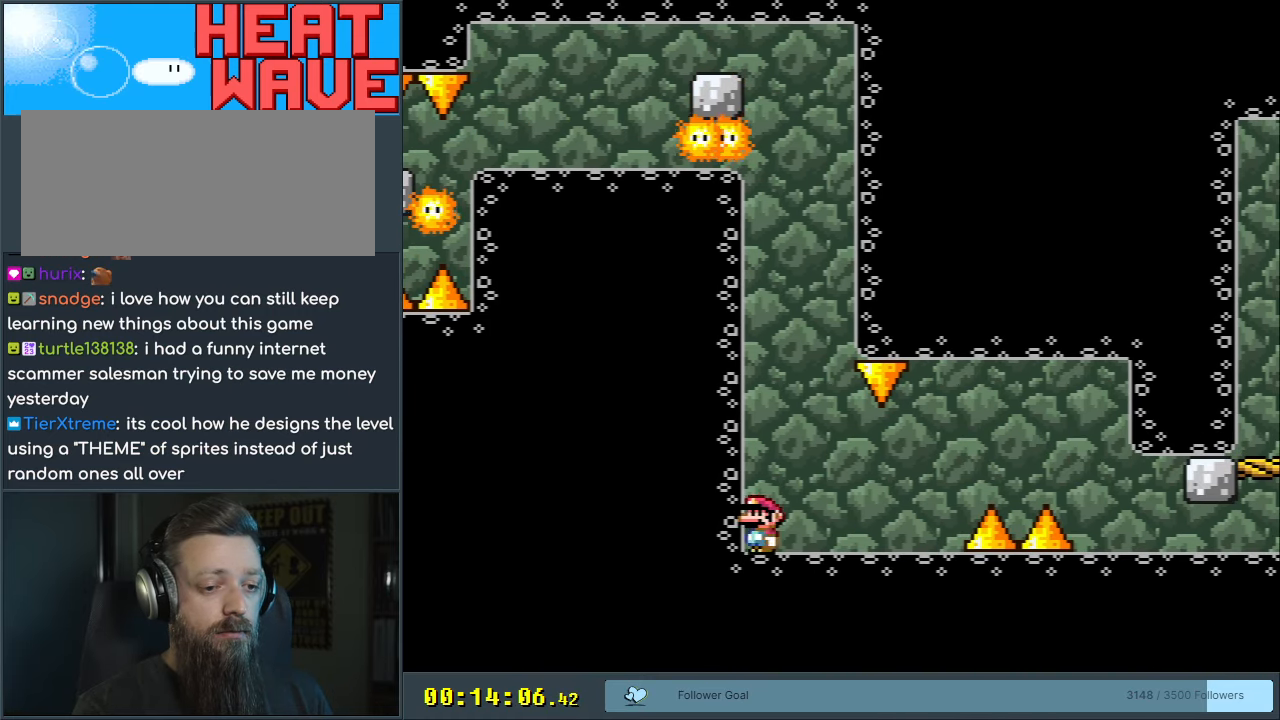
{"buttons": ["X"], "events": [[17, "DPAD_RIGHT", "down"], [283, "DPAD_RIGHT", "up"], [367, "A", "up"], [383, "DPAD_LEFT", "down"], [483, "DPAD_LEFT", "up"]]}
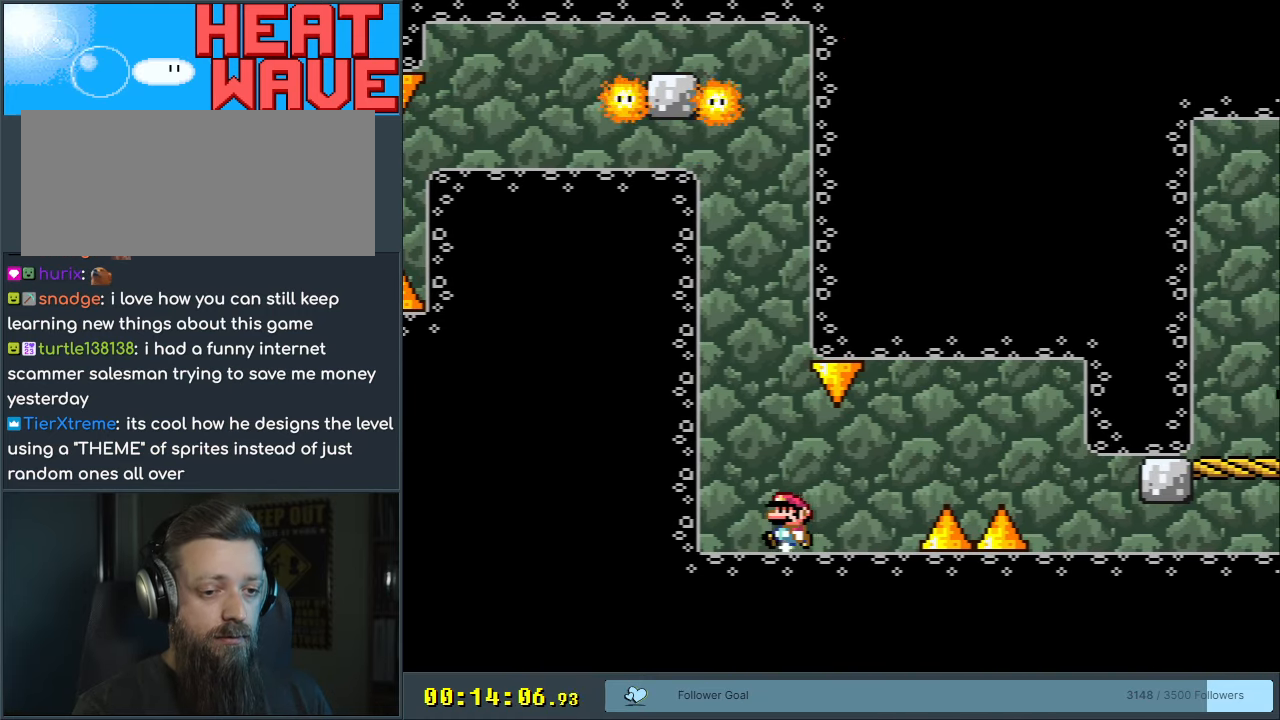
{"buttons": ["A", "X", "DPAD_RIGHT"], "events": [[167, "DPAD_RIGHT", "down"], [500, "A", "down"]]}
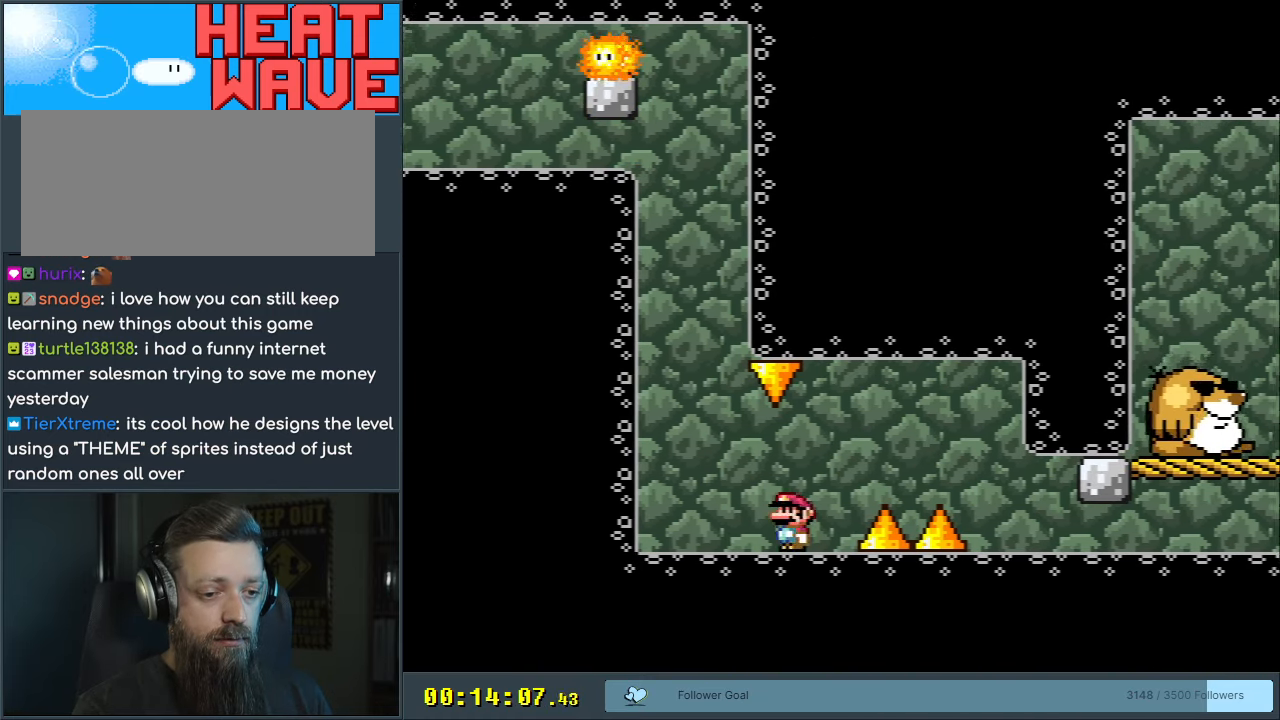
{"buttons": ["A", "X", "DPAD_RIGHT"], "events": []}
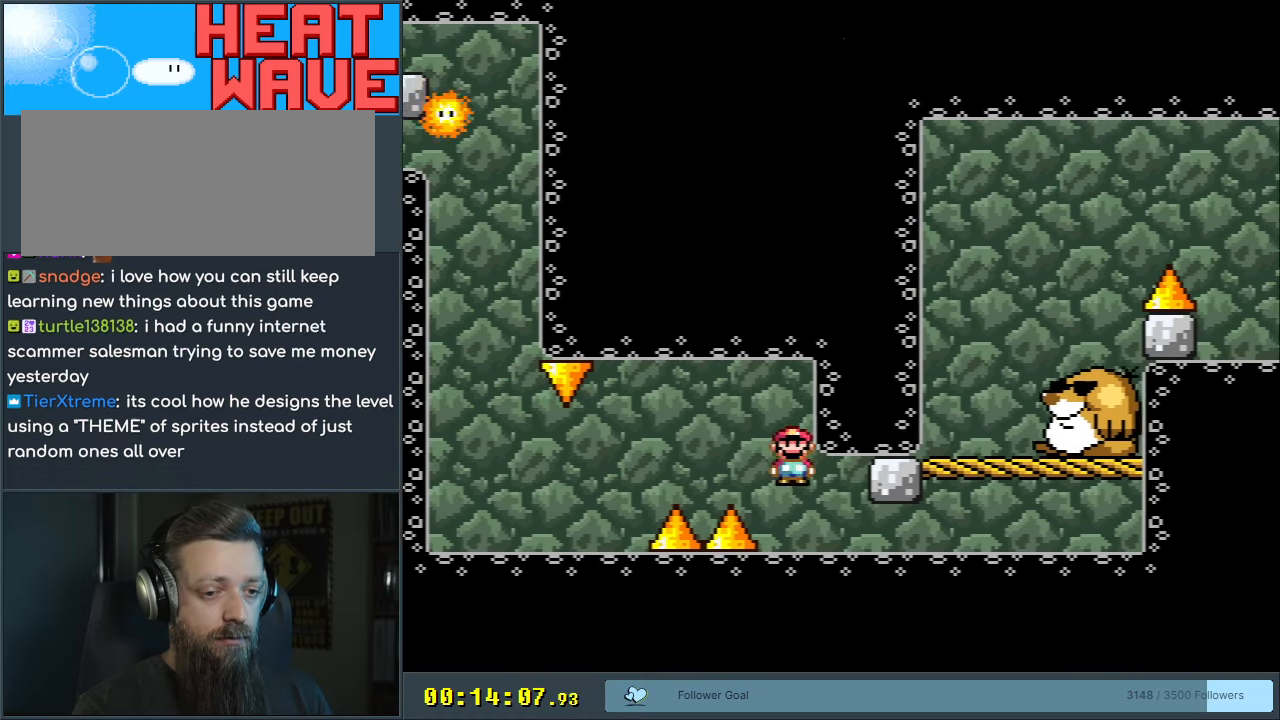
{"buttons": ["X", "DPAD_RIGHT"], "events": [[367, "A", "up"]]}
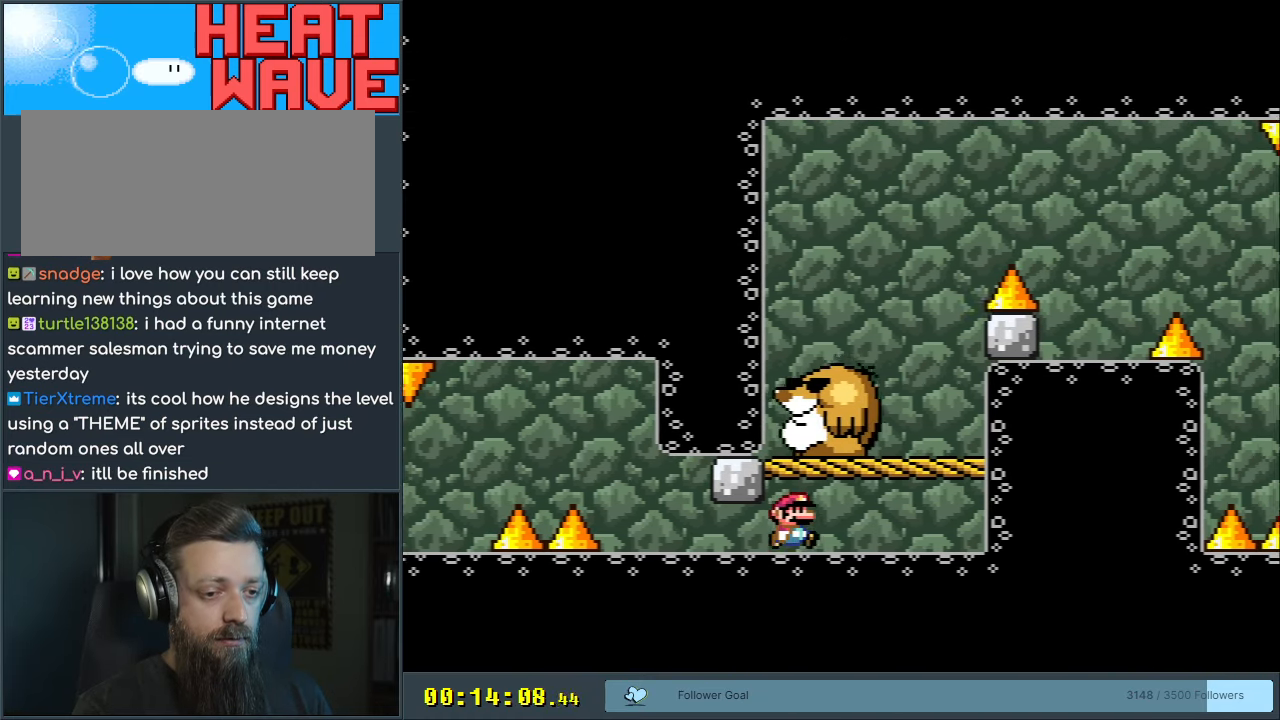
{"buttons": ["Y"], "events": [[17, "X", "up"], [50, "Y", "down"], [283, "DPAD_RIGHT", "up"]]}
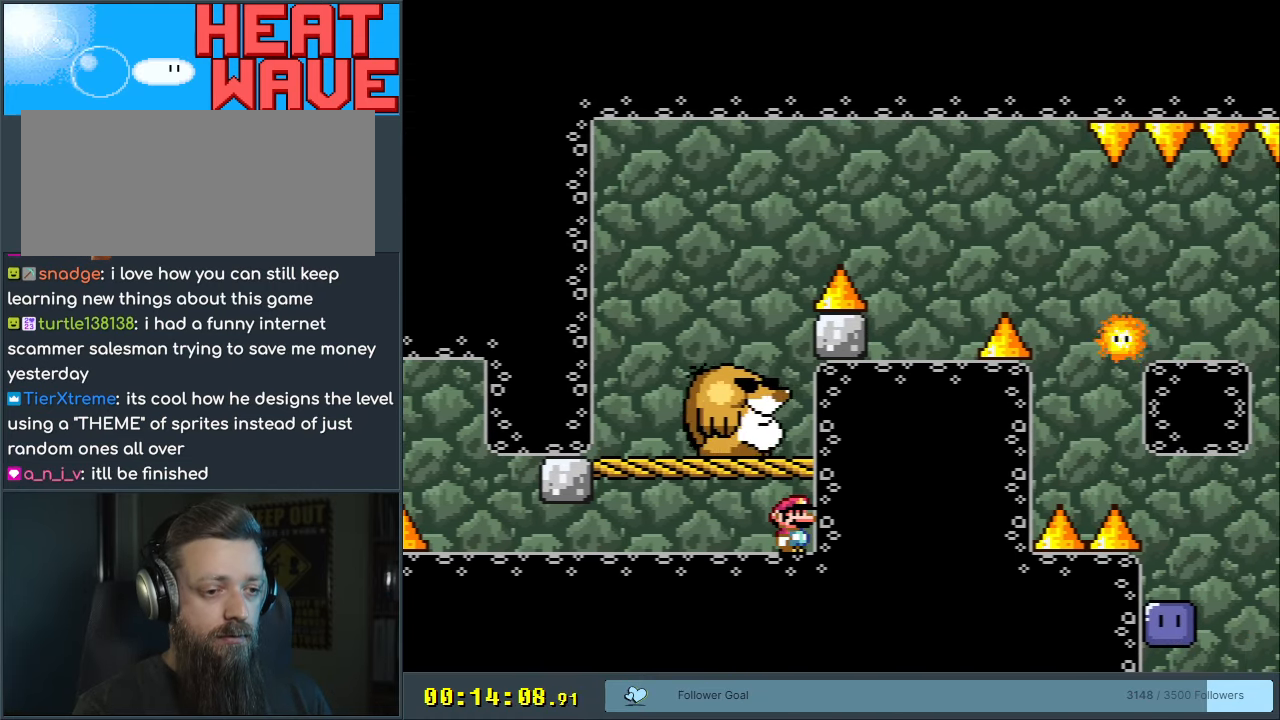
{"buttons": ["B", "Y"], "events": [[500, "B", "down"]]}
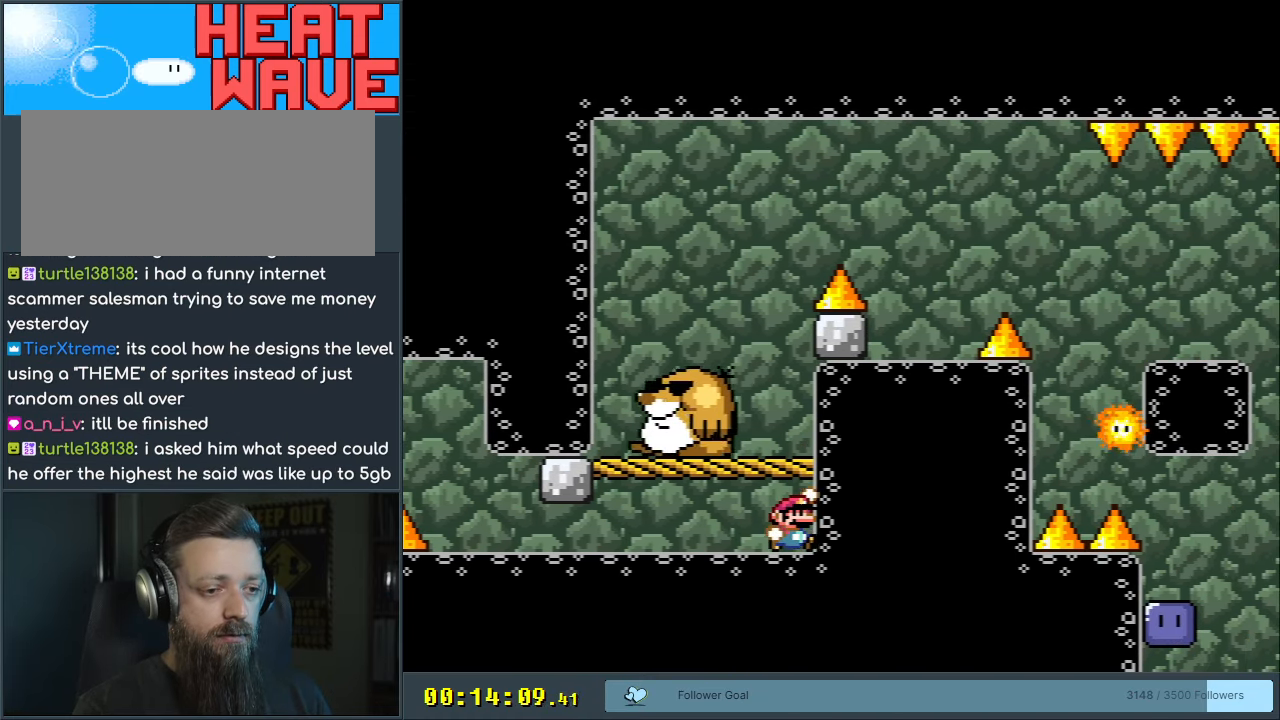
{"buttons": ["Y"], "events": [[167, "DPAD_LEFT", "down"], [400, "DPAD_LEFT", "up"], [467, "B", "up"]]}
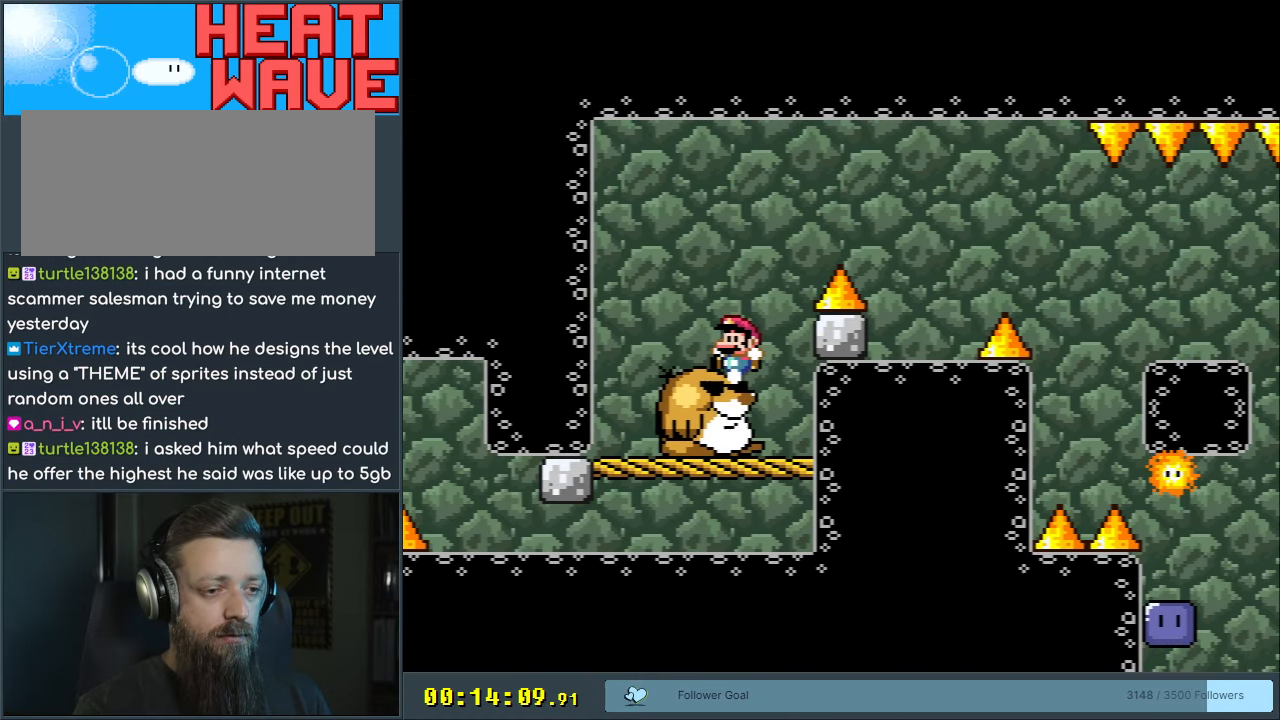
{"buttons": ["B", "Y"], "events": [[17, "DPAD_RIGHT", "down"], [117, "B", "down"], [233, "B", "up"], [283, "B", "down"], [483, "DPAD_RIGHT", "up"]]}
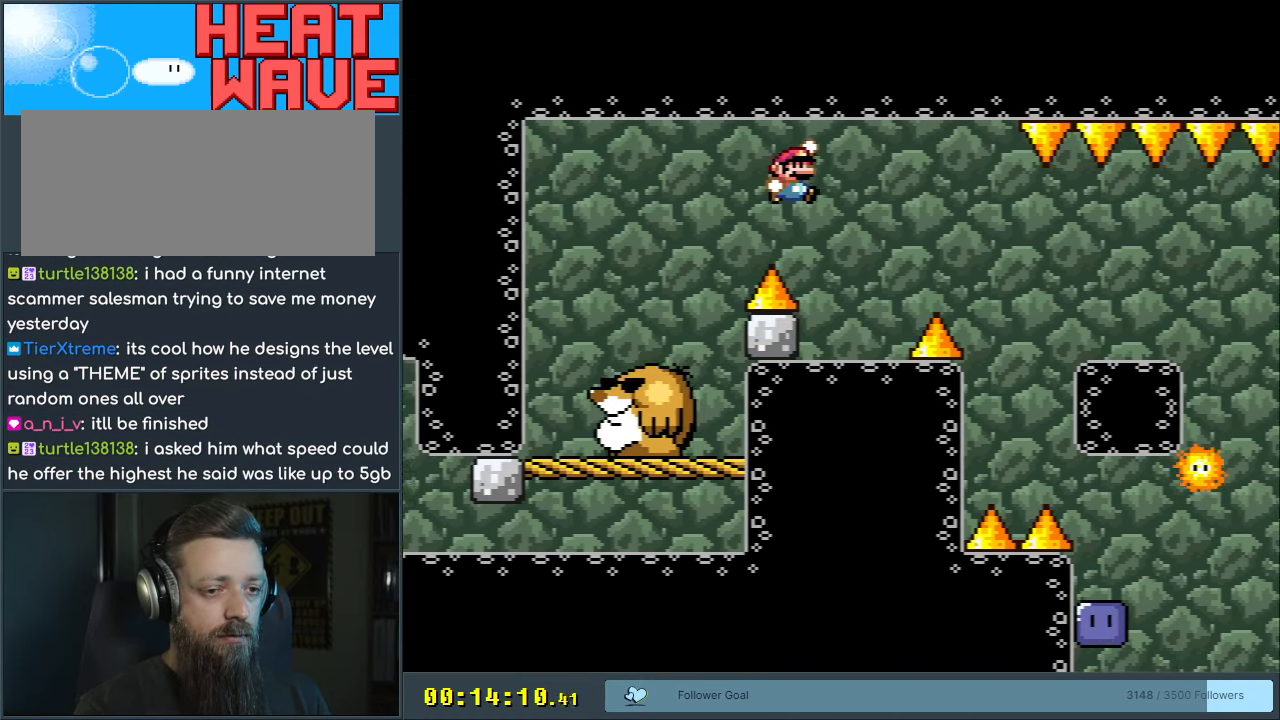
{"buttons": ["X"], "events": [[100, "DPAD_LEFT", "down"], [250, "DPAD_LEFT", "up"], [350, "X", "down"], [417, "B", "up"], [417, "Y", "up"]]}
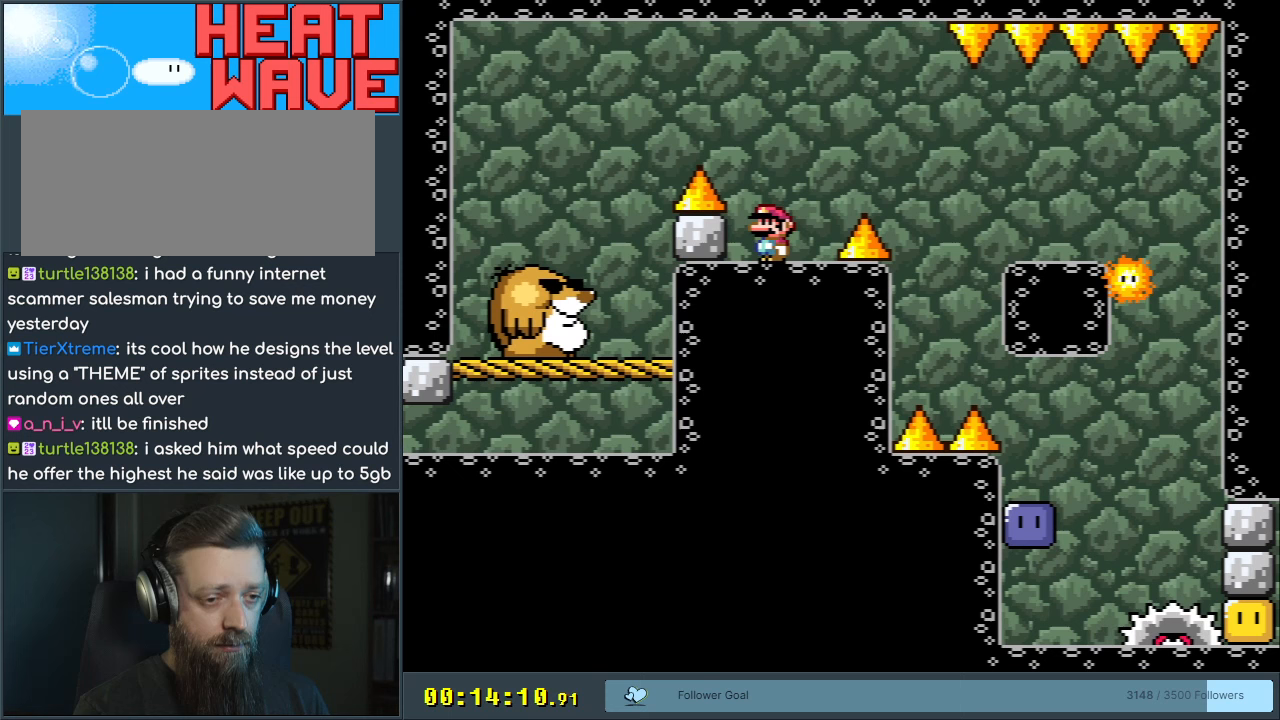
{"buttons": ["X"], "events": []}
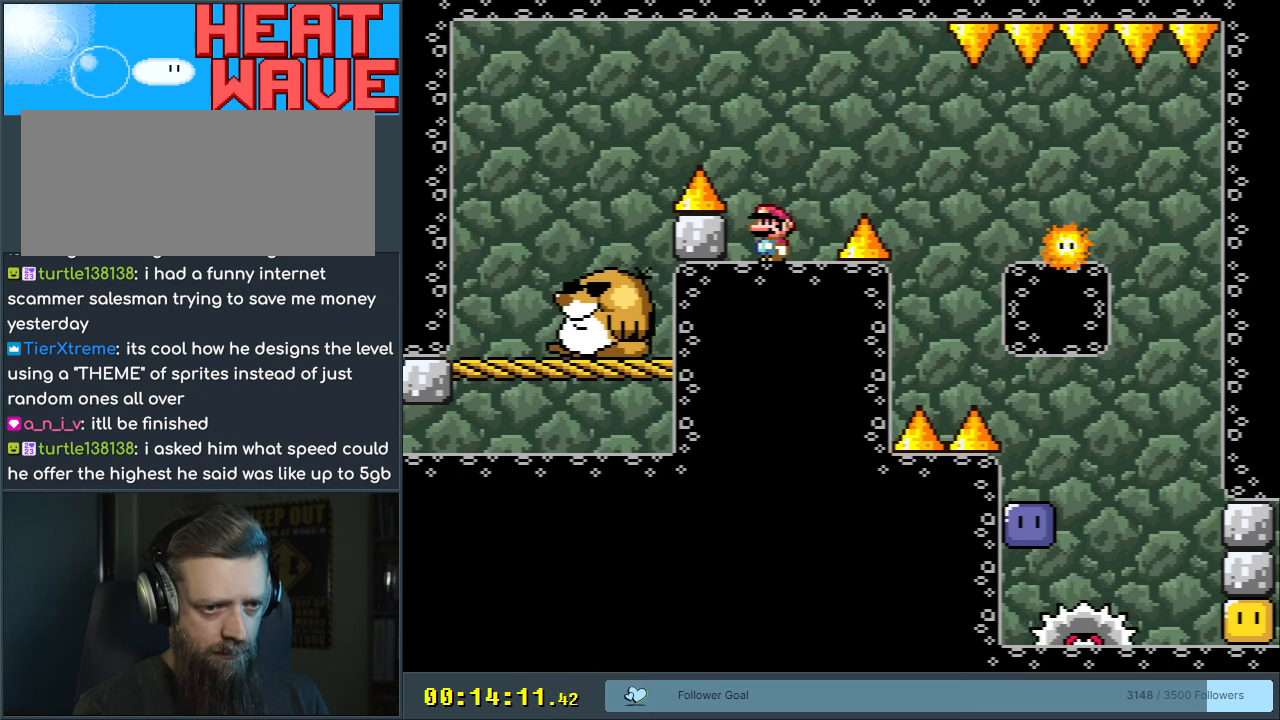
{"buttons": ["X"], "events": []}
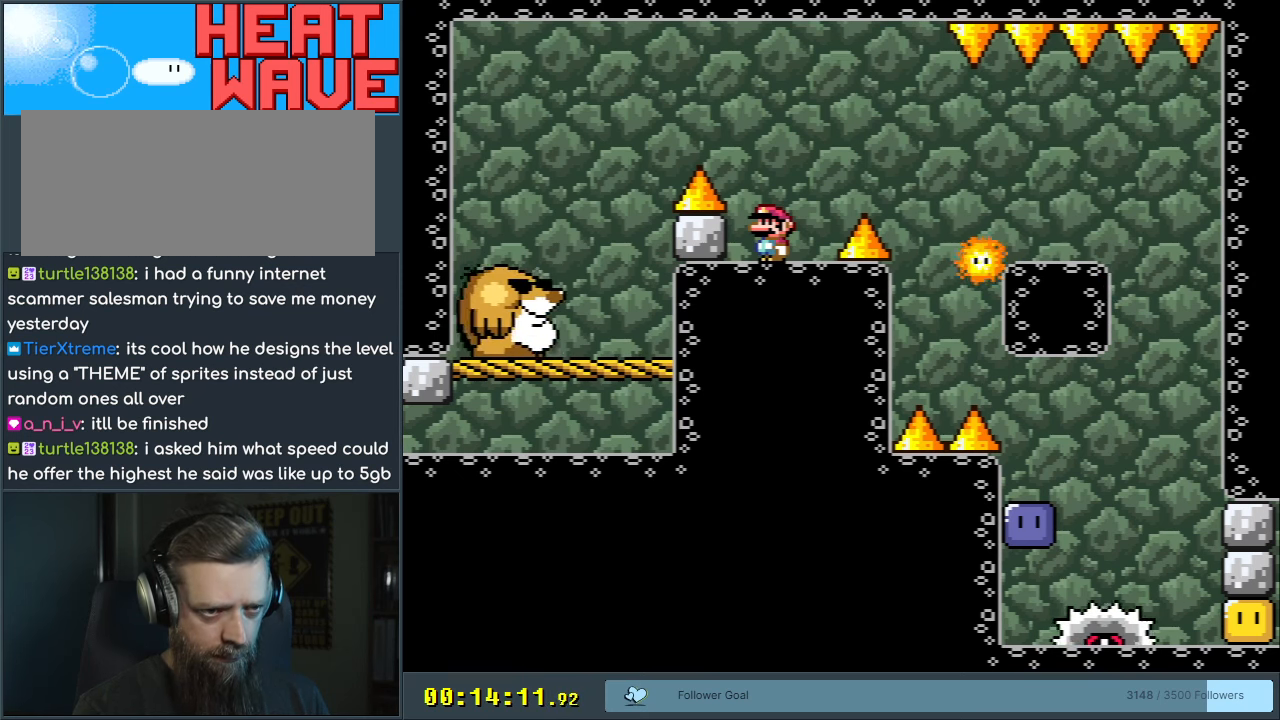
{"buttons": ["X", "DPAD_RIGHT"], "events": [[183, "DPAD_RIGHT", "down"], [333, "A", "down"], [400, "A", "up"]]}